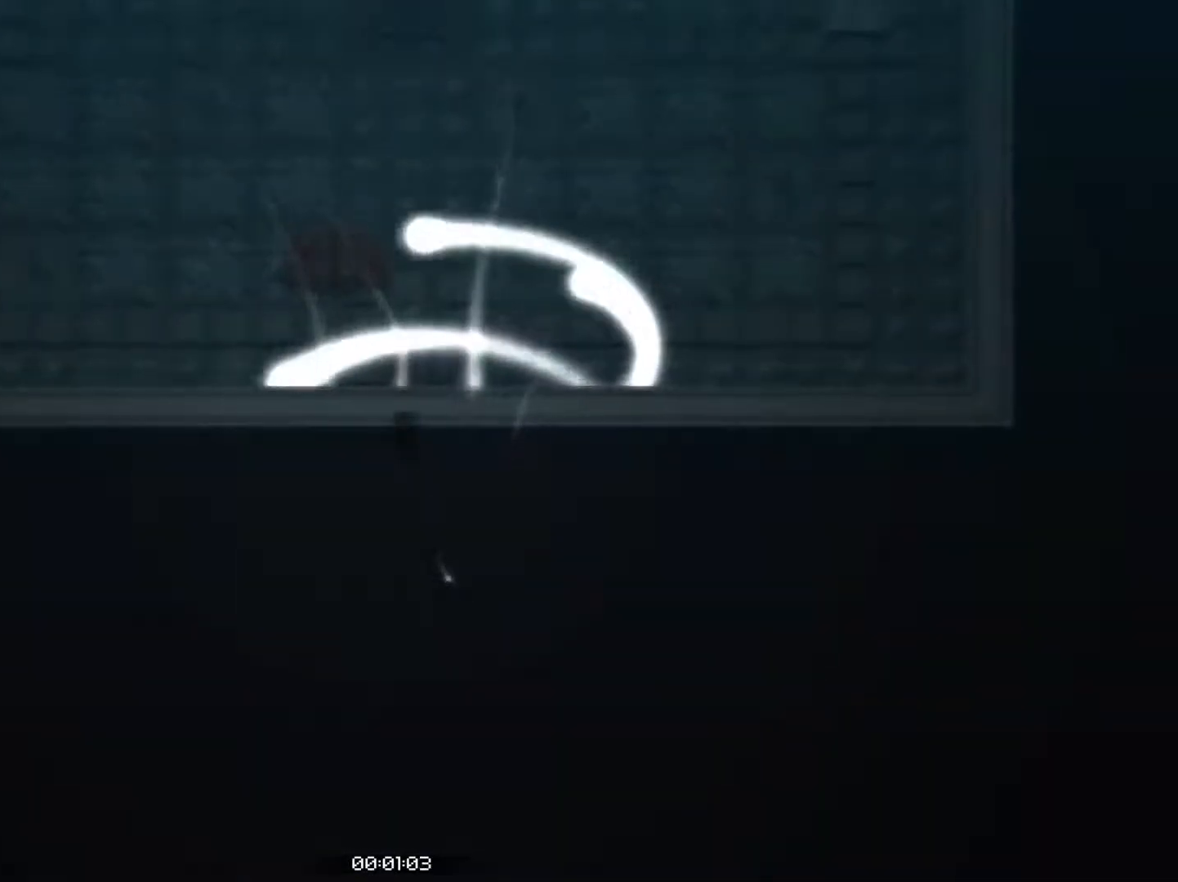
Gameplay with a controller (PlayStation layout); each line is a JSON object with the inputs held at the frame after it. "events" lists button and stick changes between this image and that frame as [ms after this image, input, new state], when the widget could be followed in between. Not read: L3 R3 right_stick.
{"buttons": ["CROSS"], "left_stick": "center", "events": []}
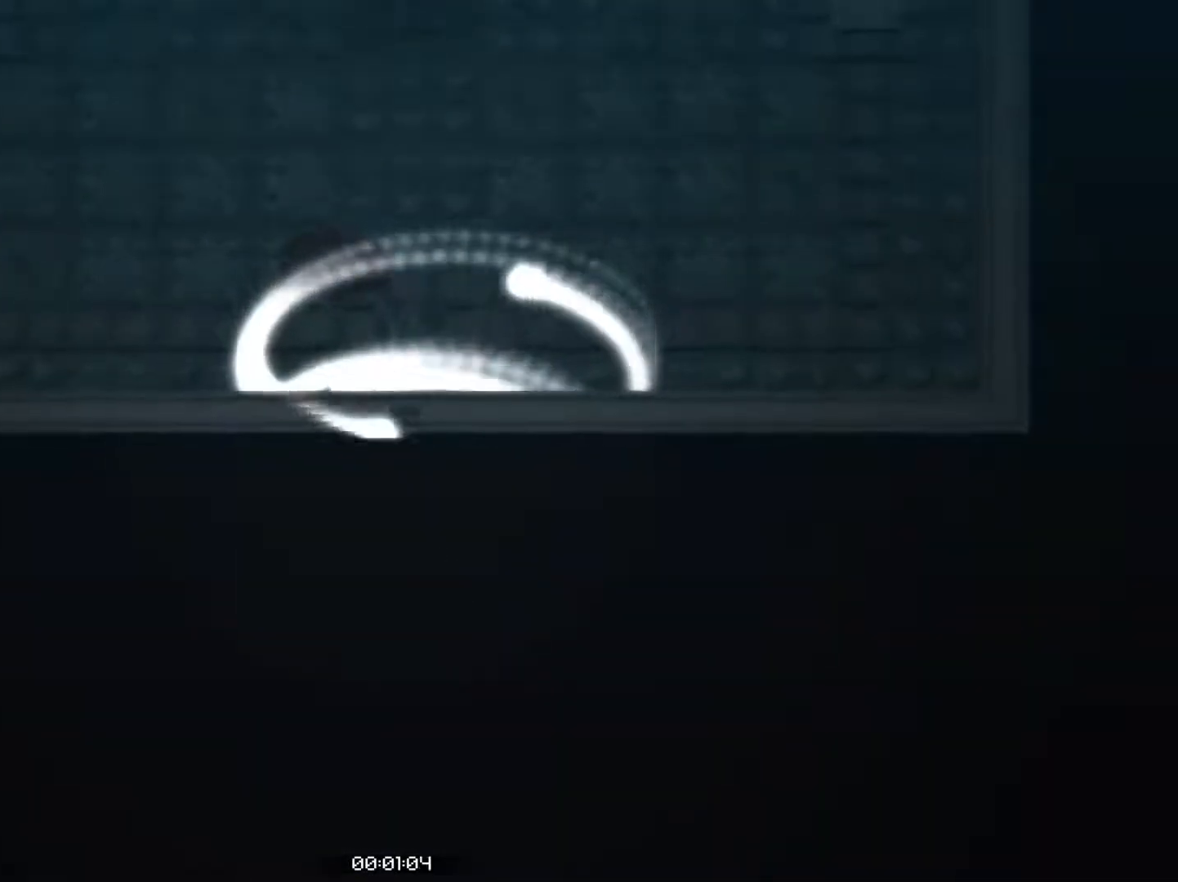
{"buttons": ["CROSS"], "left_stick": "center", "events": []}
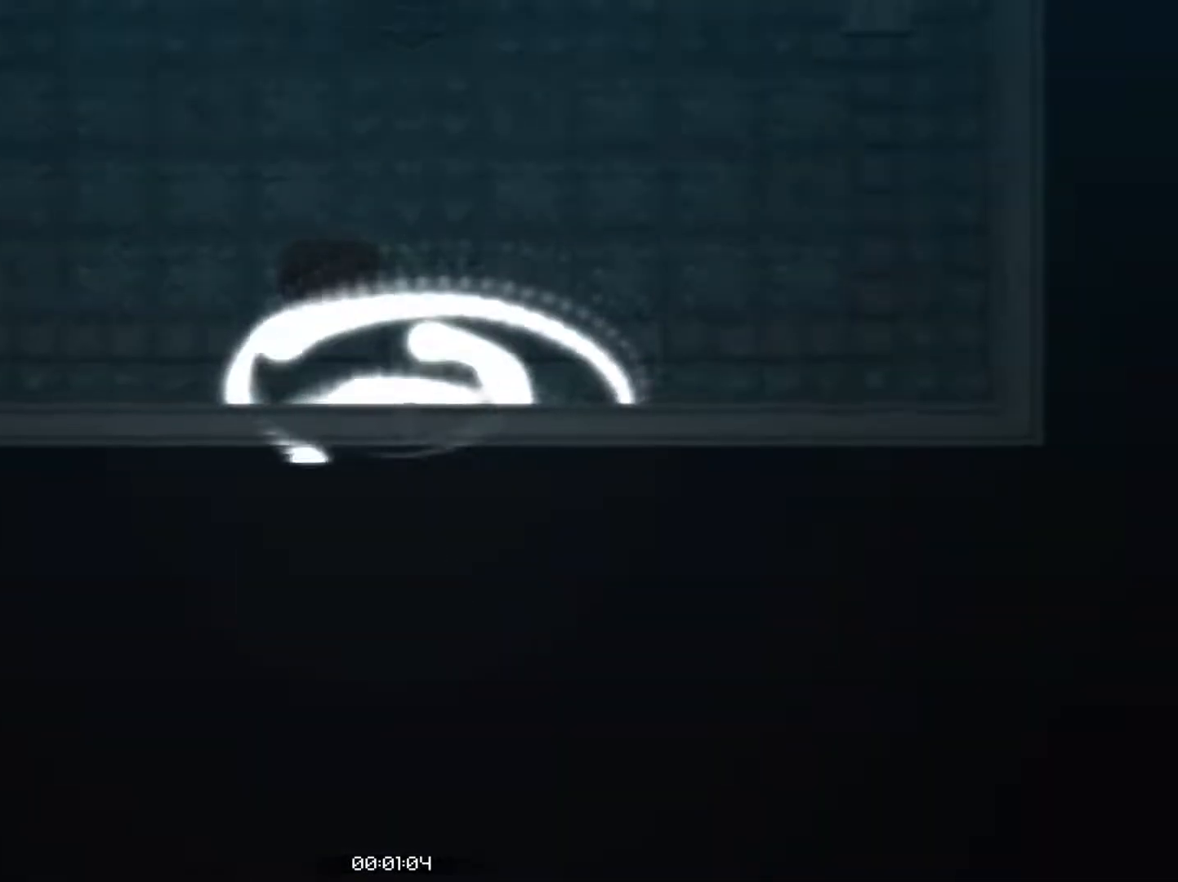
{"buttons": ["CROSS"], "left_stick": "center", "events": []}
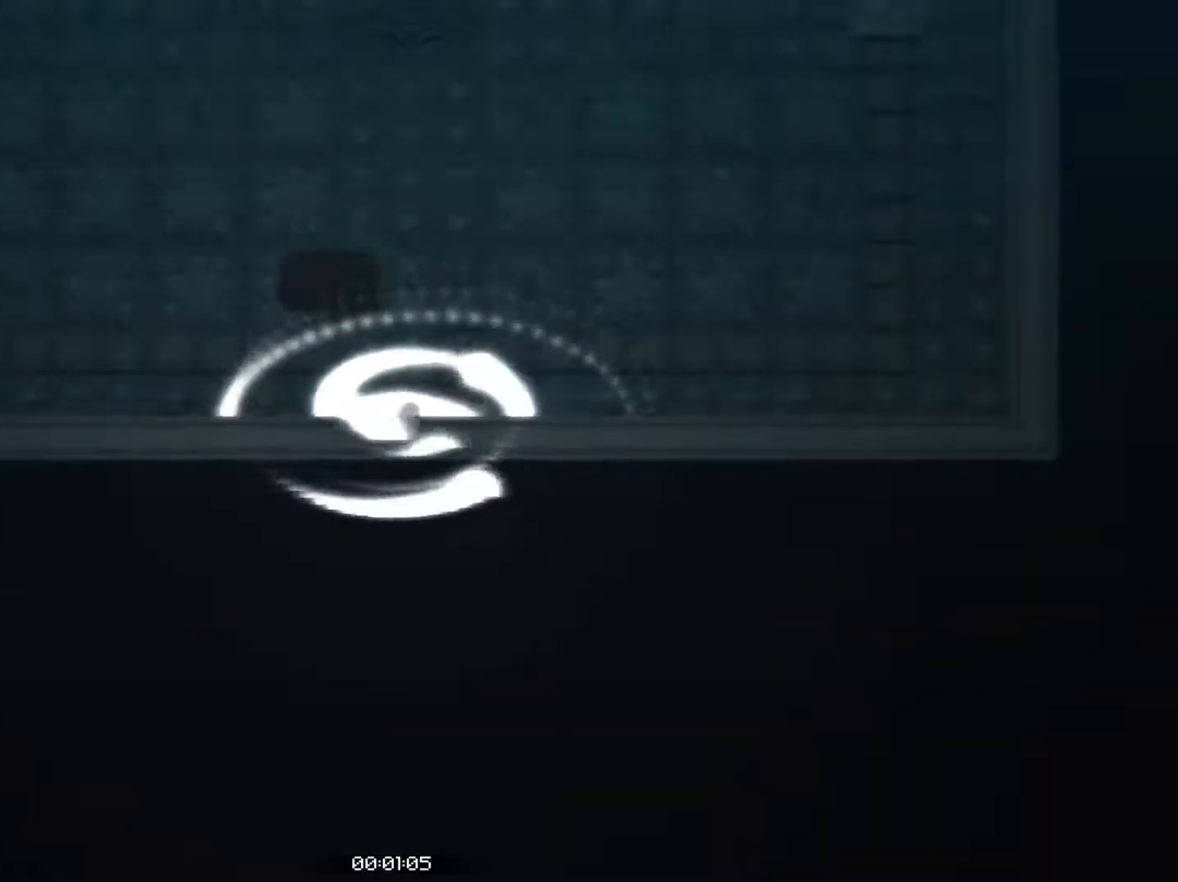
{"buttons": ["CROSS"], "left_stick": "center", "events": []}
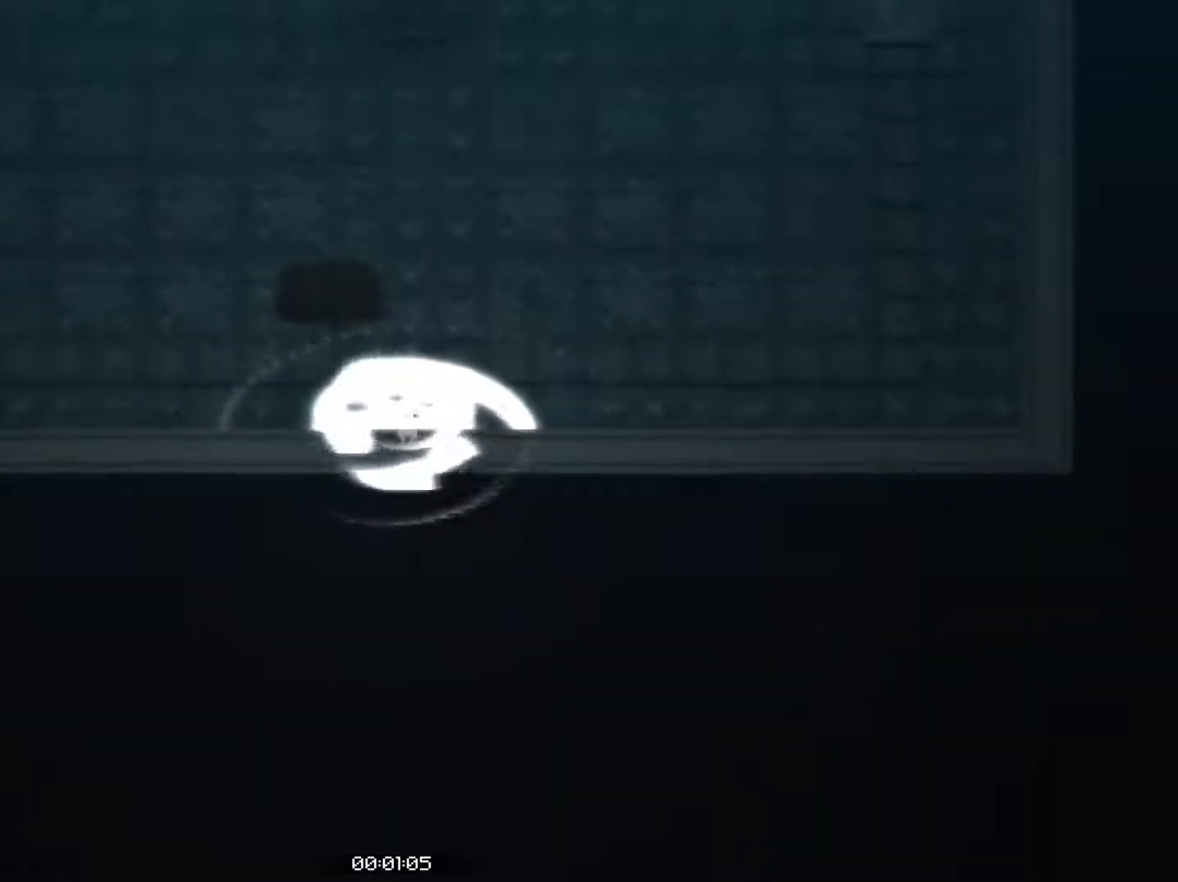
{"buttons": ["CROSS"], "left_stick": "center", "events": []}
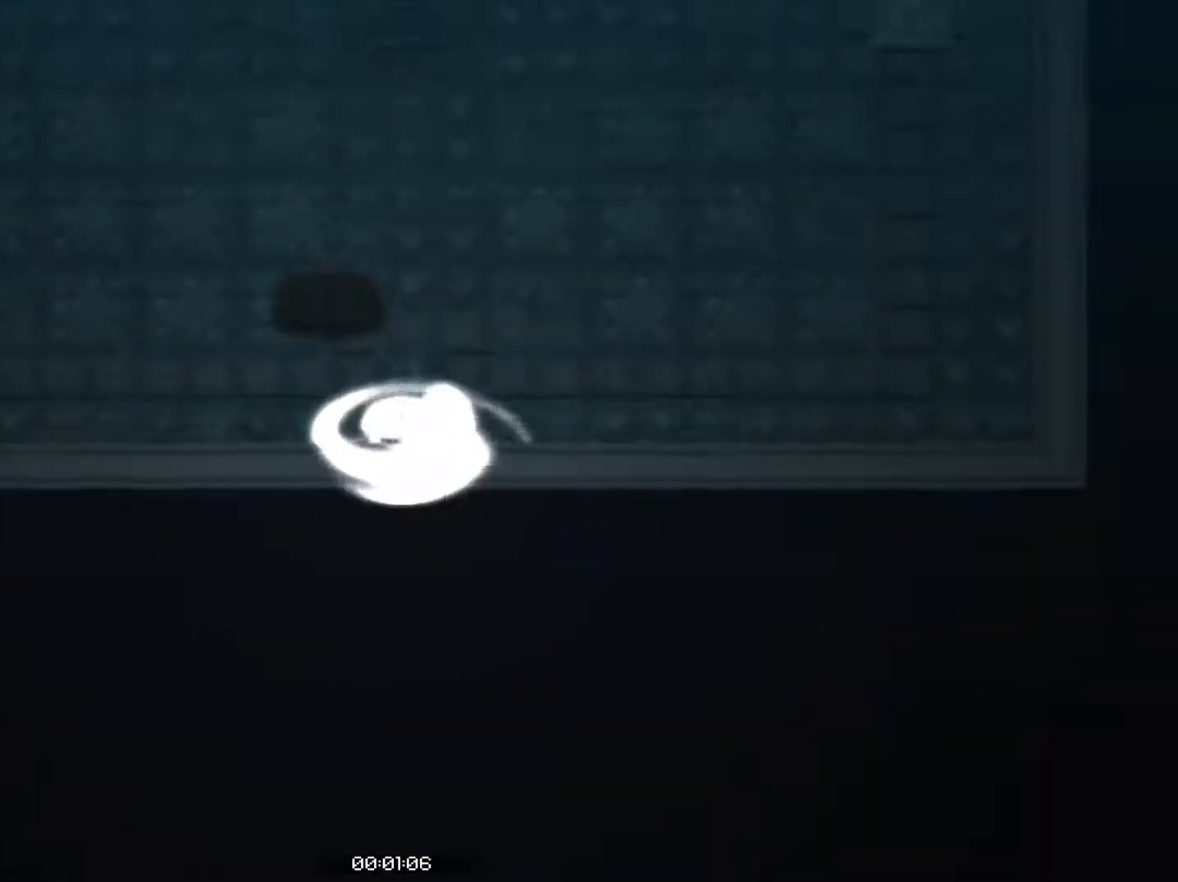
{"buttons": ["CROSS"], "left_stick": "center", "events": []}
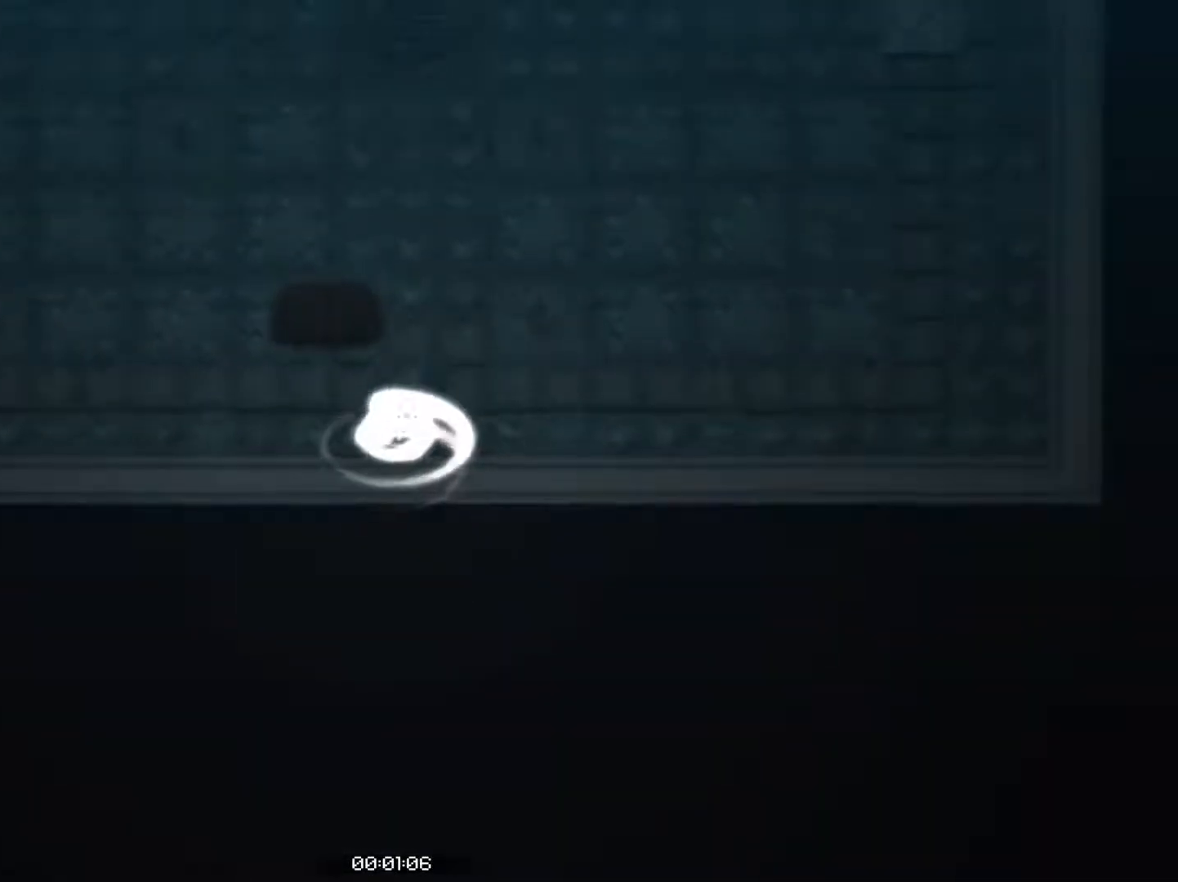
{"buttons": ["CROSS"], "left_stick": "center", "events": []}
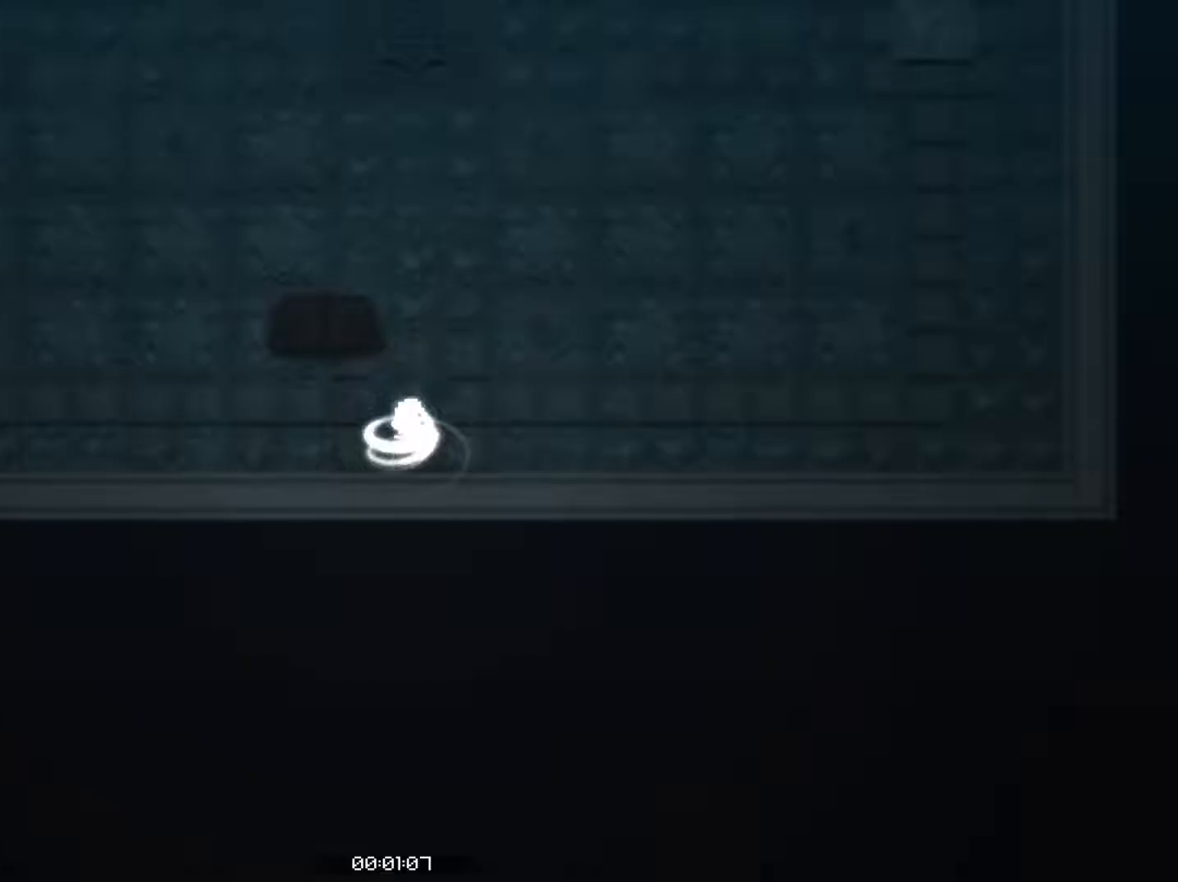
{"buttons": ["CROSS"], "left_stick": "center", "events": []}
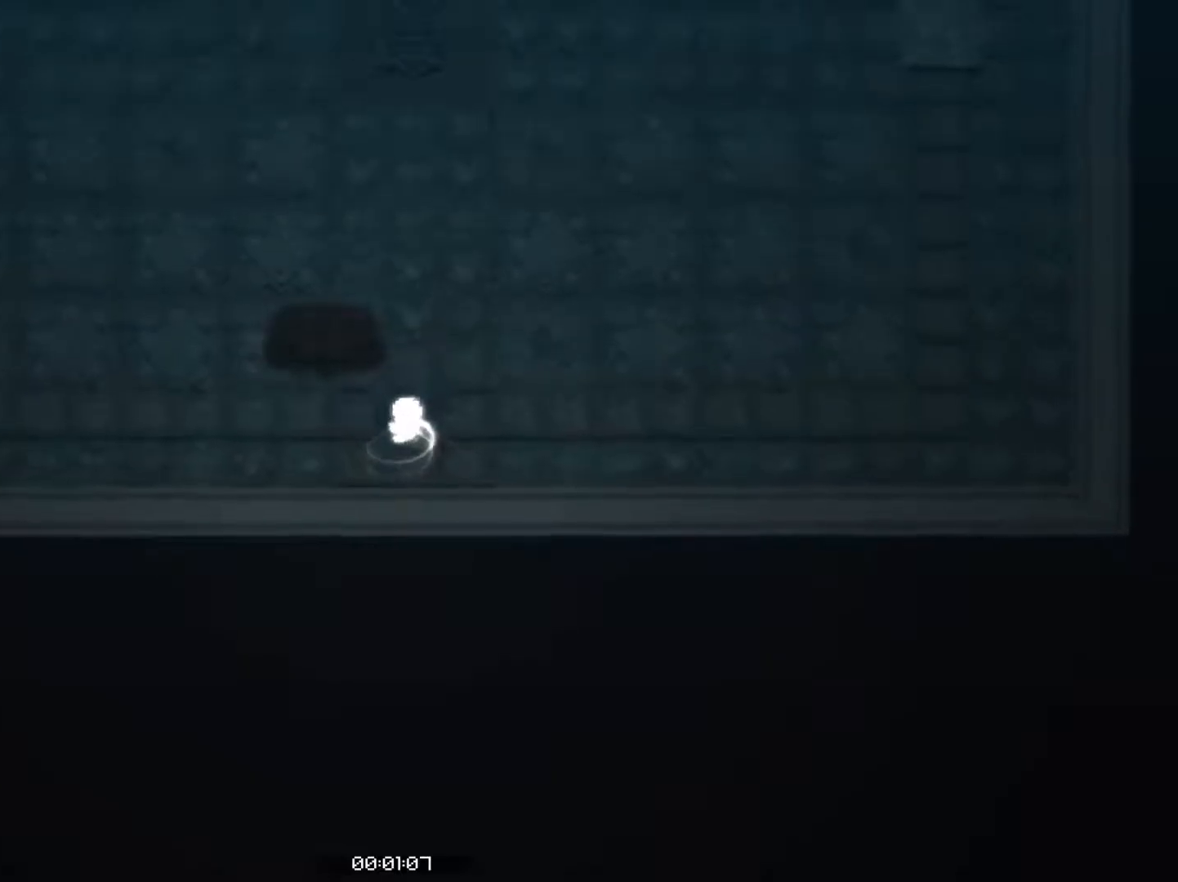
{"buttons": ["CROSS"], "left_stick": "center", "events": []}
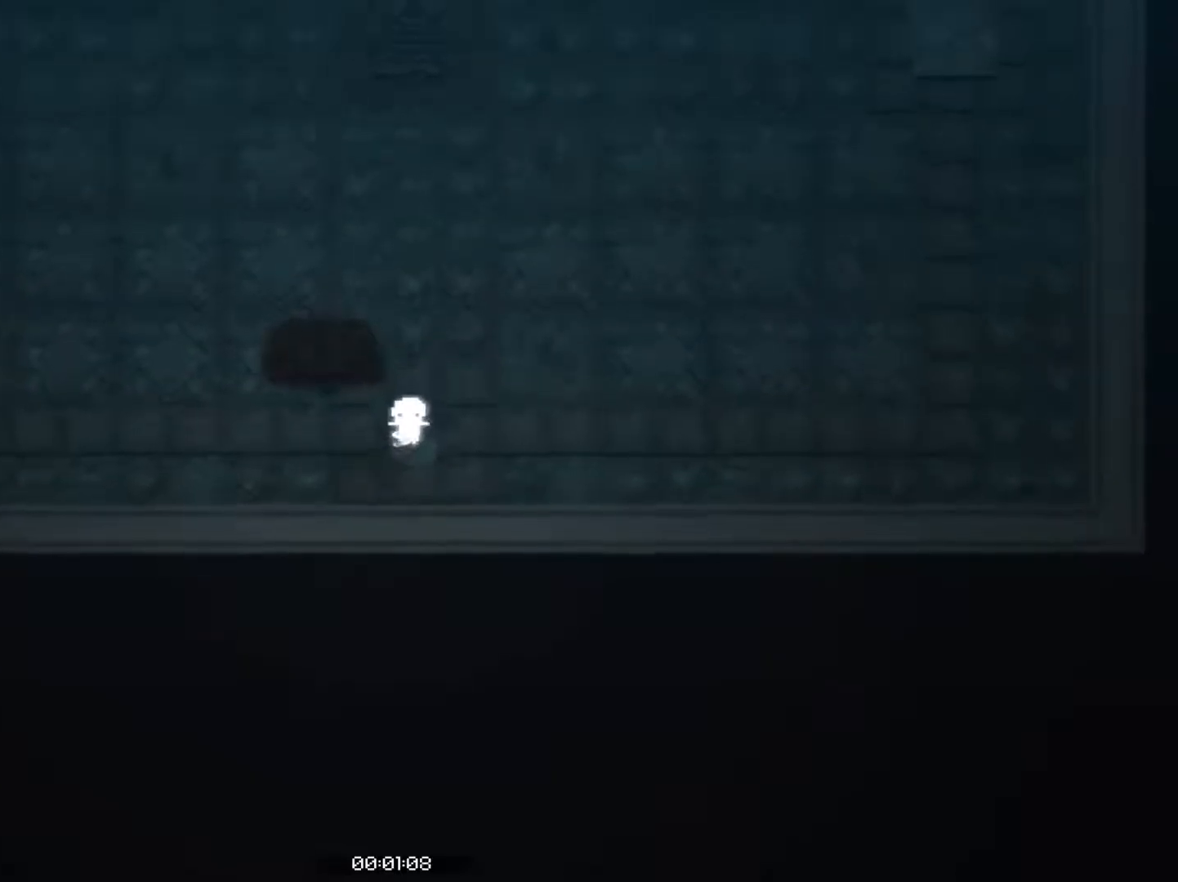
{"buttons": ["CROSS"], "left_stick": "center", "events": []}
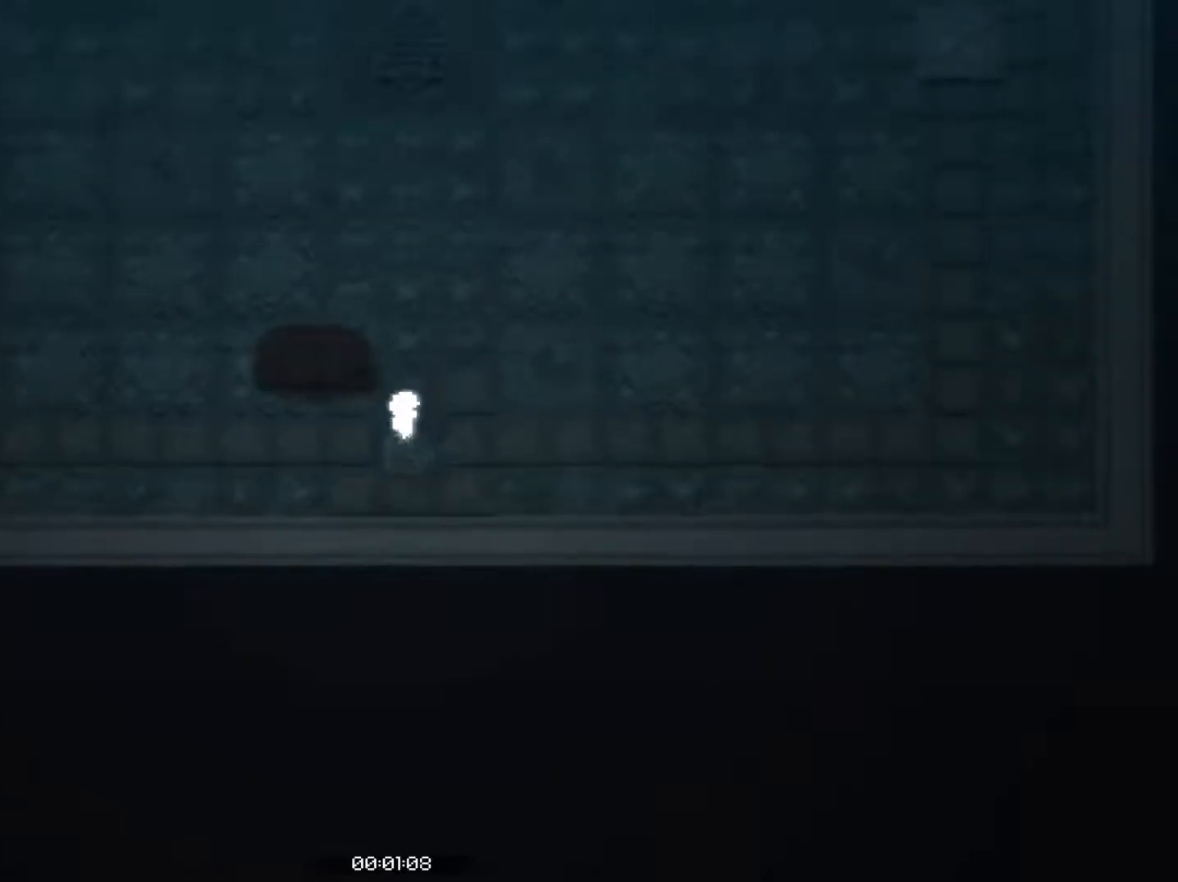
{"buttons": ["CROSS"], "left_stick": "center", "events": []}
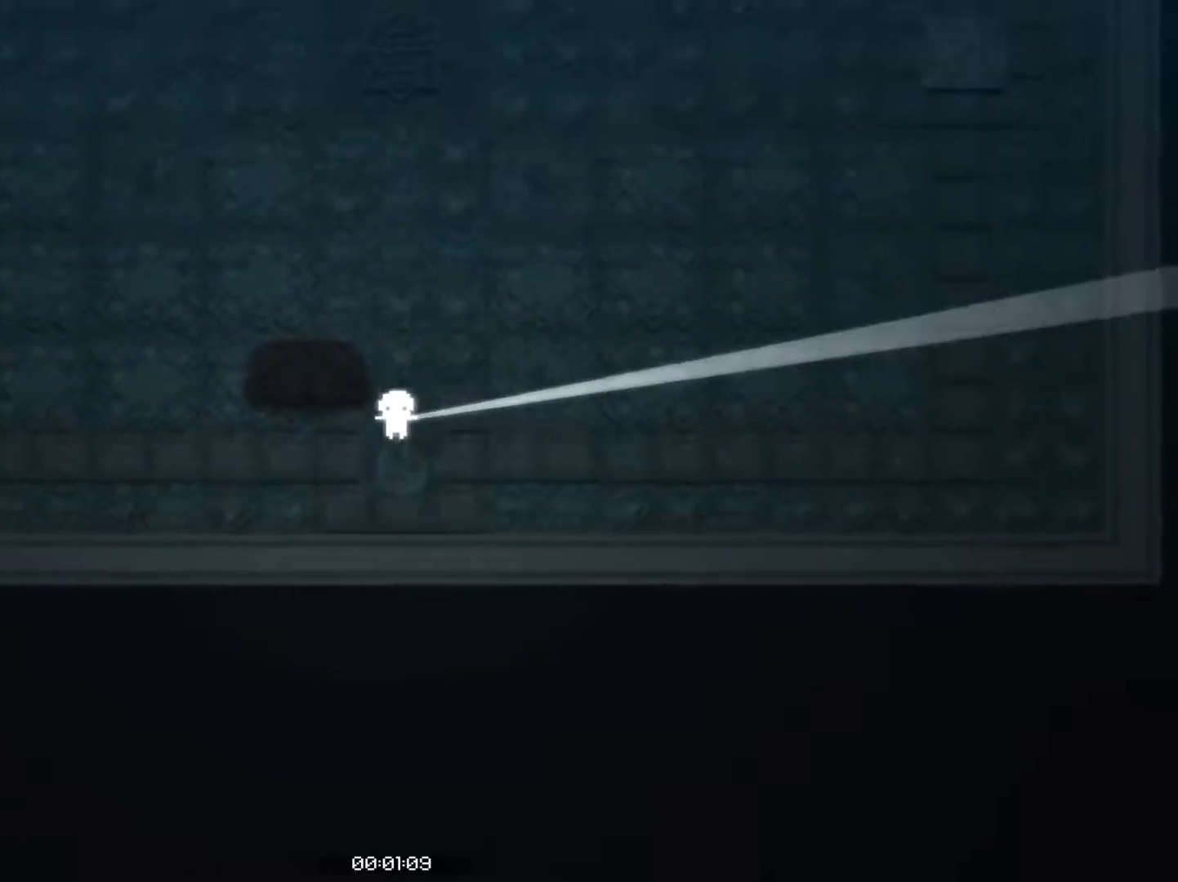
{"buttons": ["CROSS"], "left_stick": "center", "events": []}
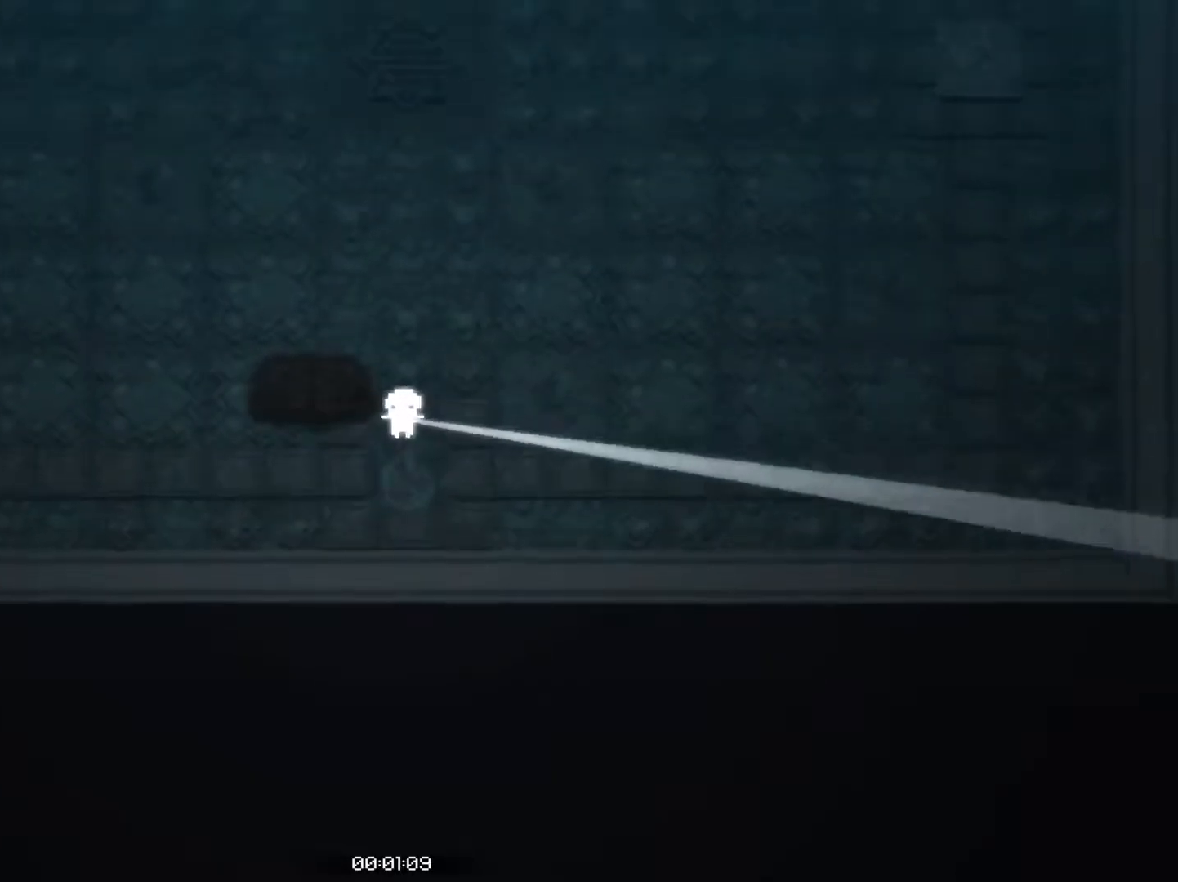
{"buttons": ["CROSS"], "left_stick": "center", "events": []}
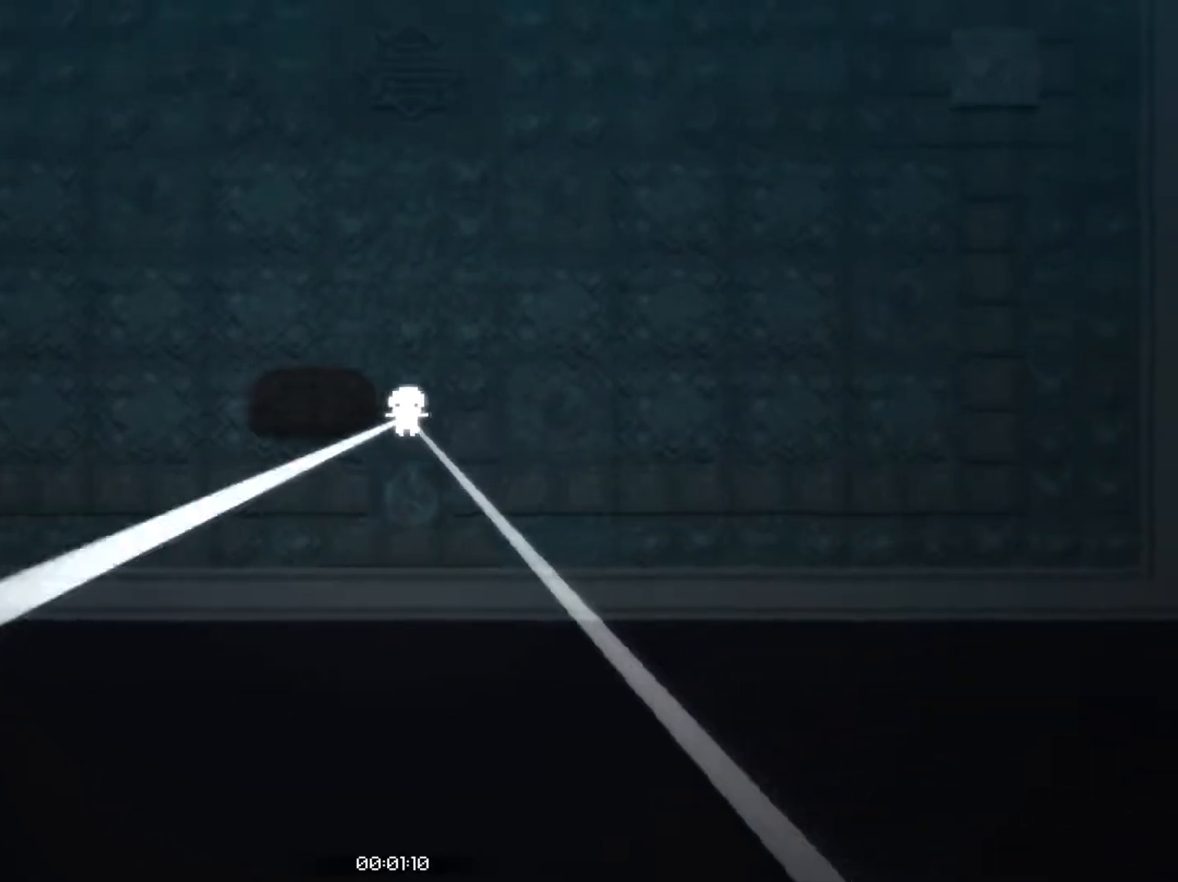
{"buttons": ["CROSS"], "left_stick": "center", "events": []}
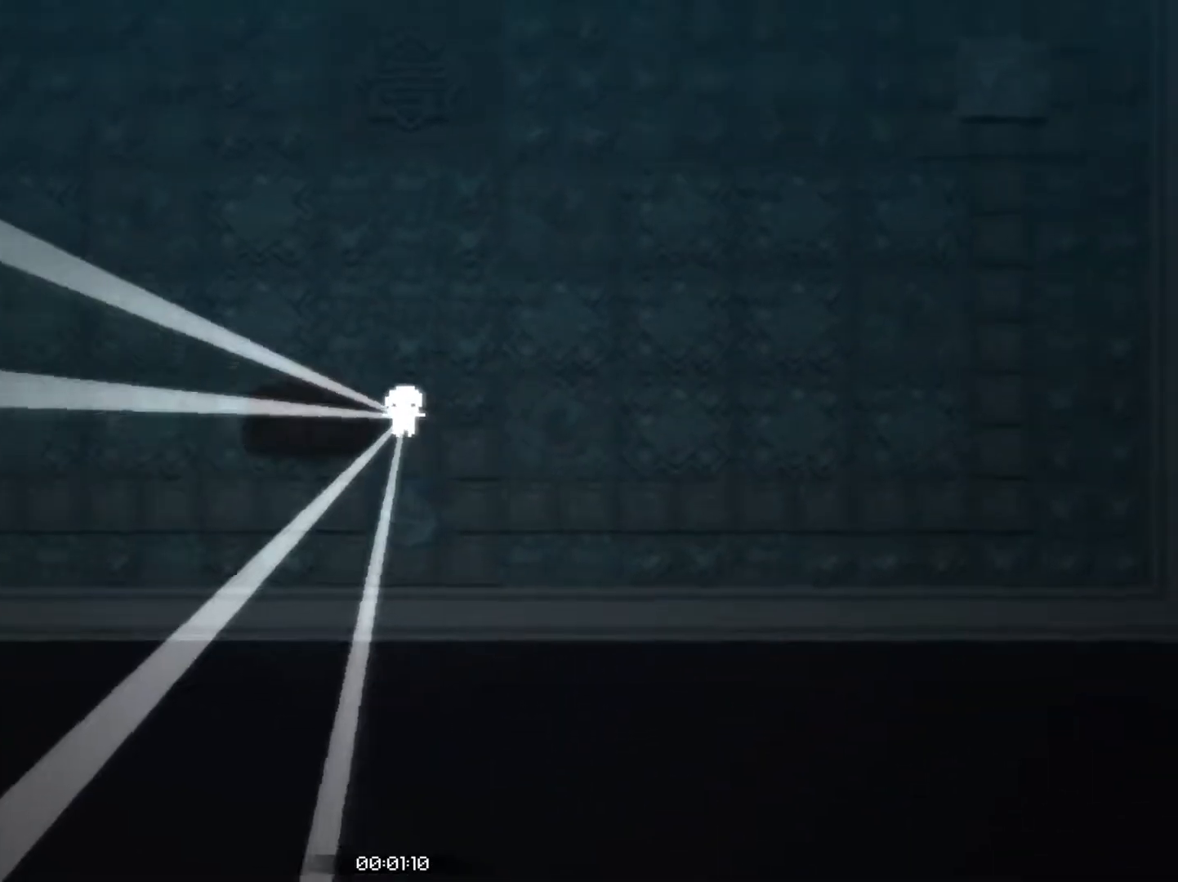
{"buttons": ["CROSS"], "left_stick": "center", "events": []}
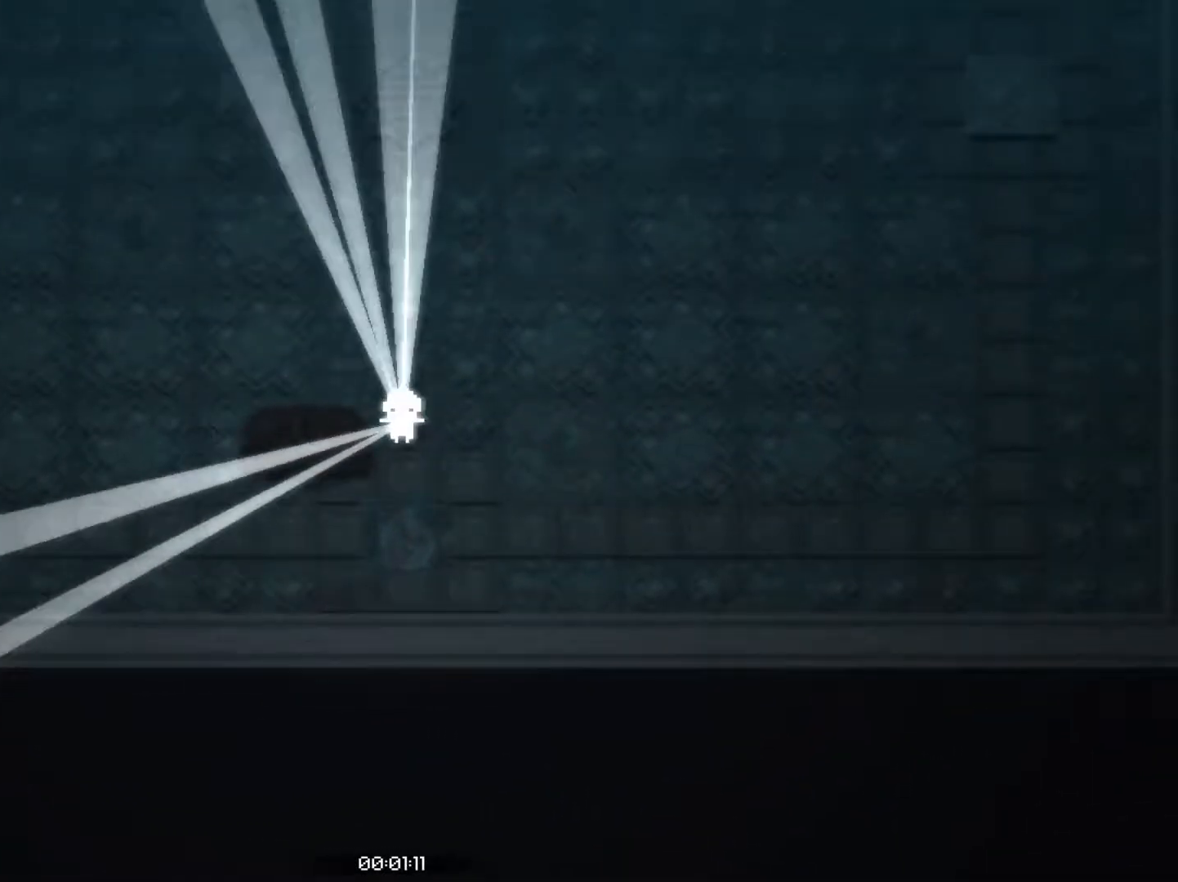
{"buttons": ["CROSS"], "left_stick": "center", "events": []}
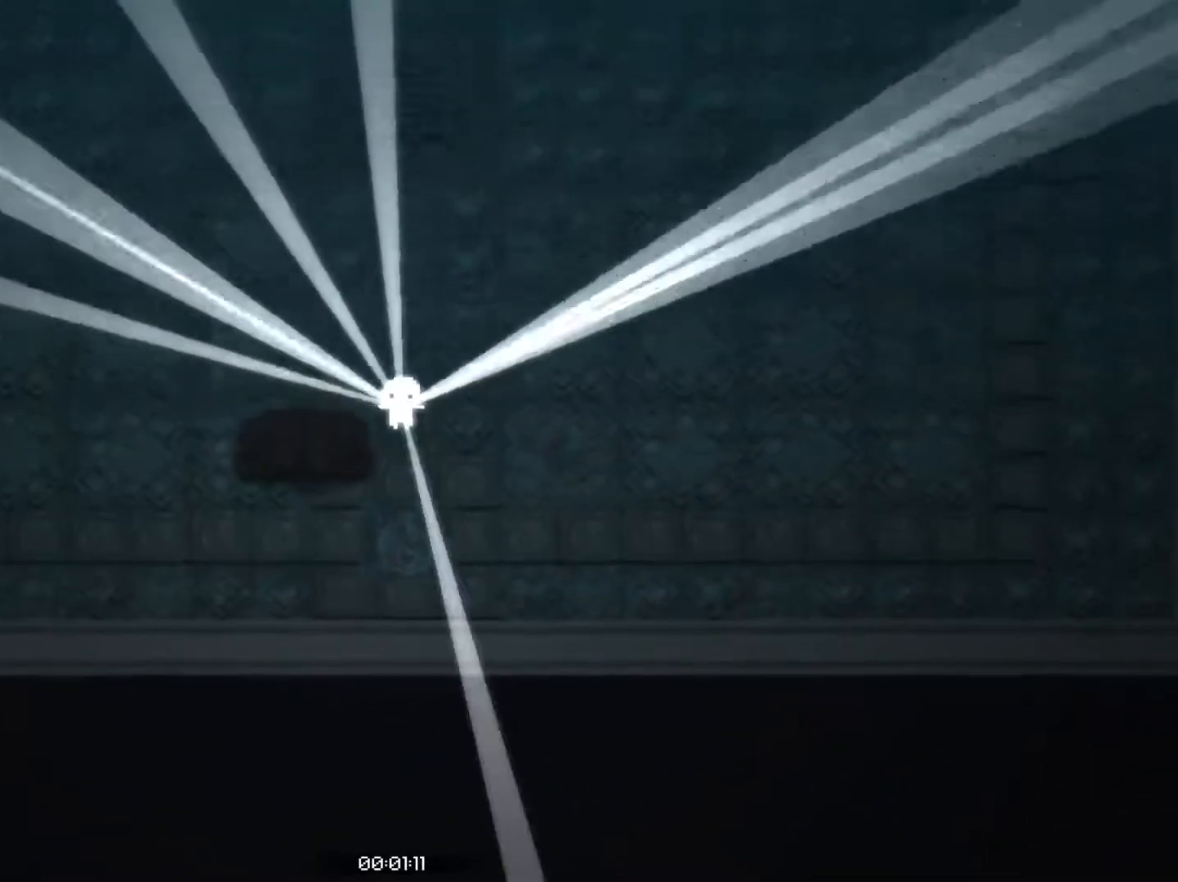
{"buttons": ["CROSS"], "left_stick": "center", "events": []}
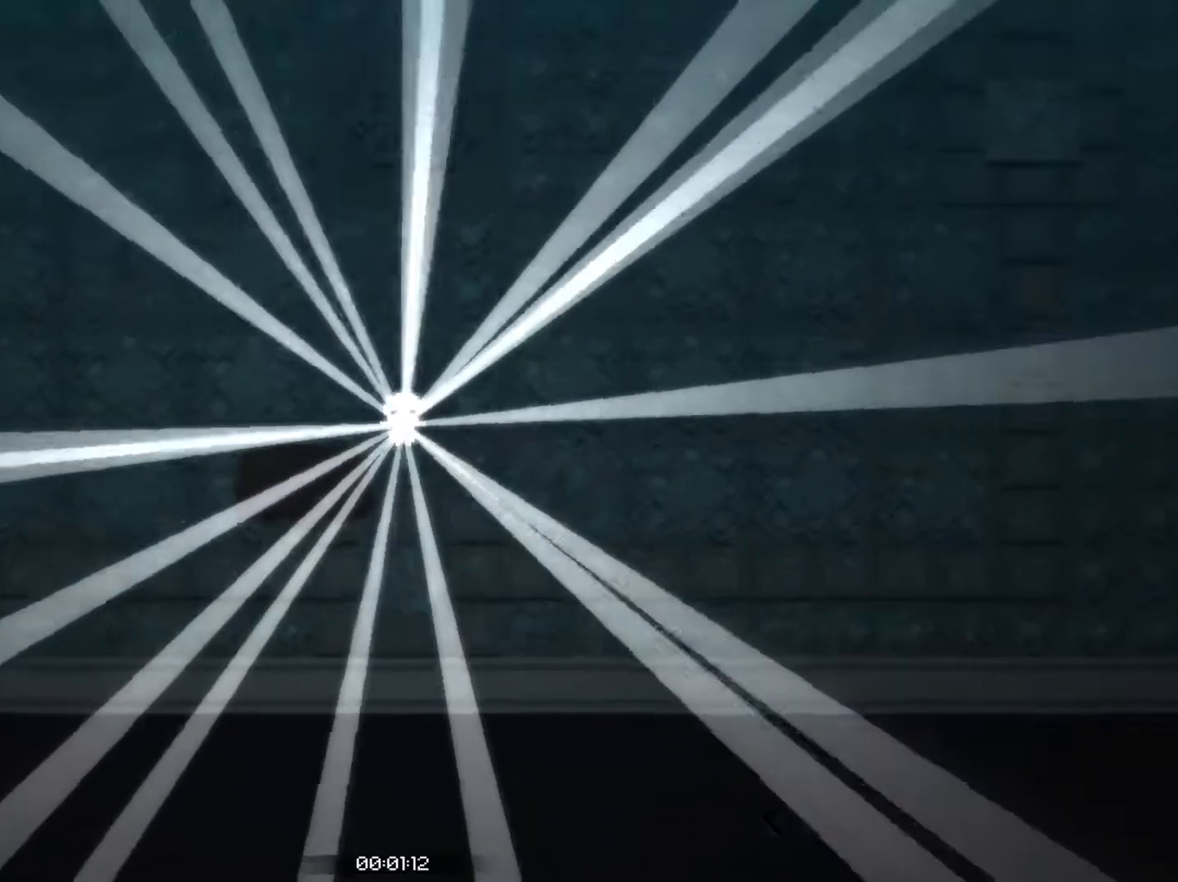
{"buttons": ["CROSS"], "left_stick": "center", "events": []}
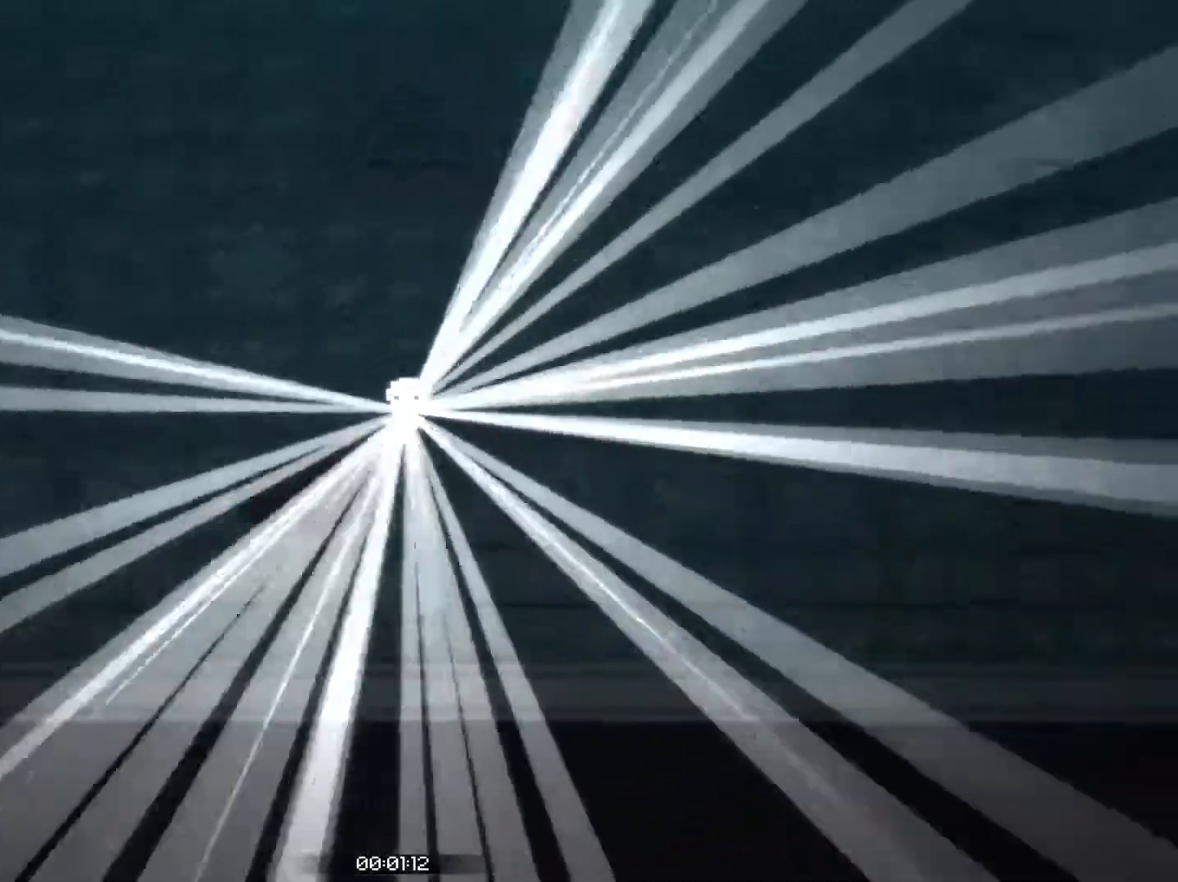
{"buttons": ["CROSS"], "left_stick": "down", "events": [[400, "left_stick", "down"]]}
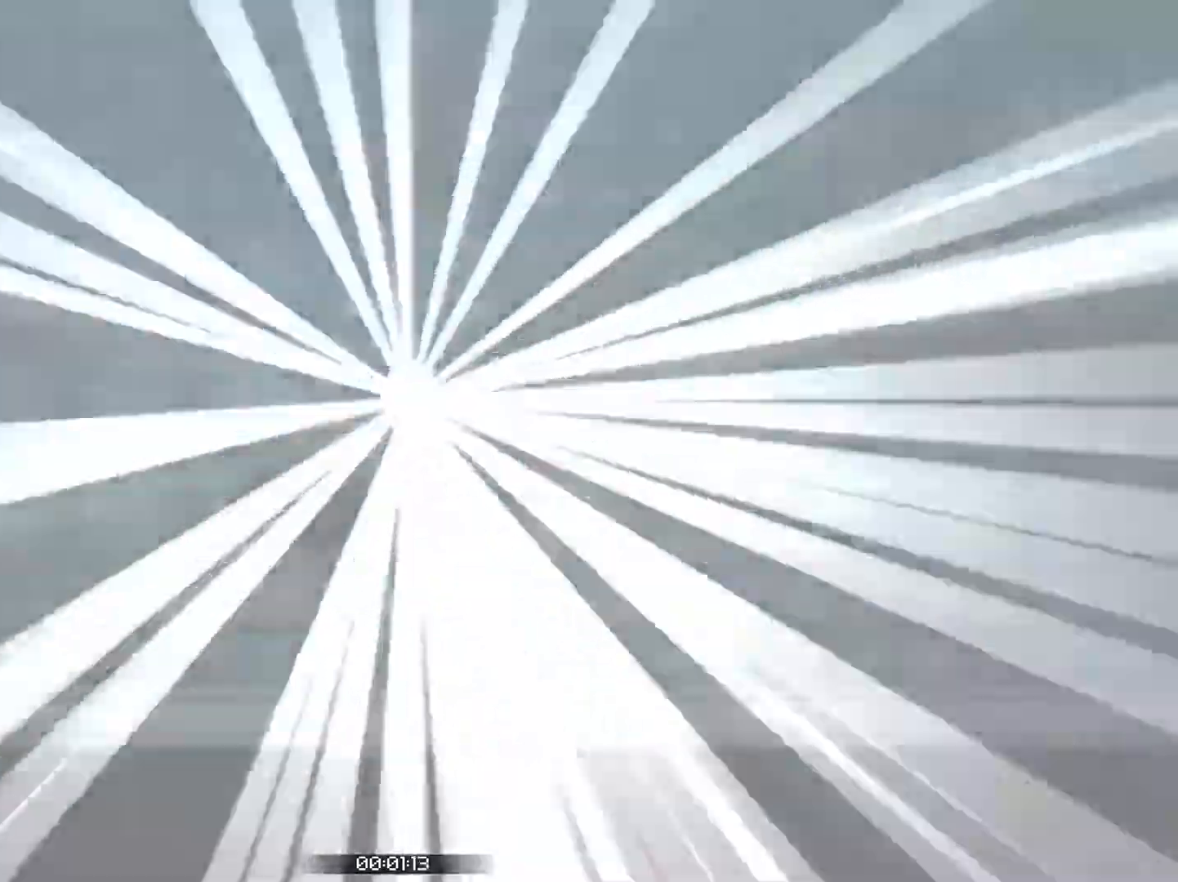
{"buttons": ["CROSS"], "left_stick": "down", "events": []}
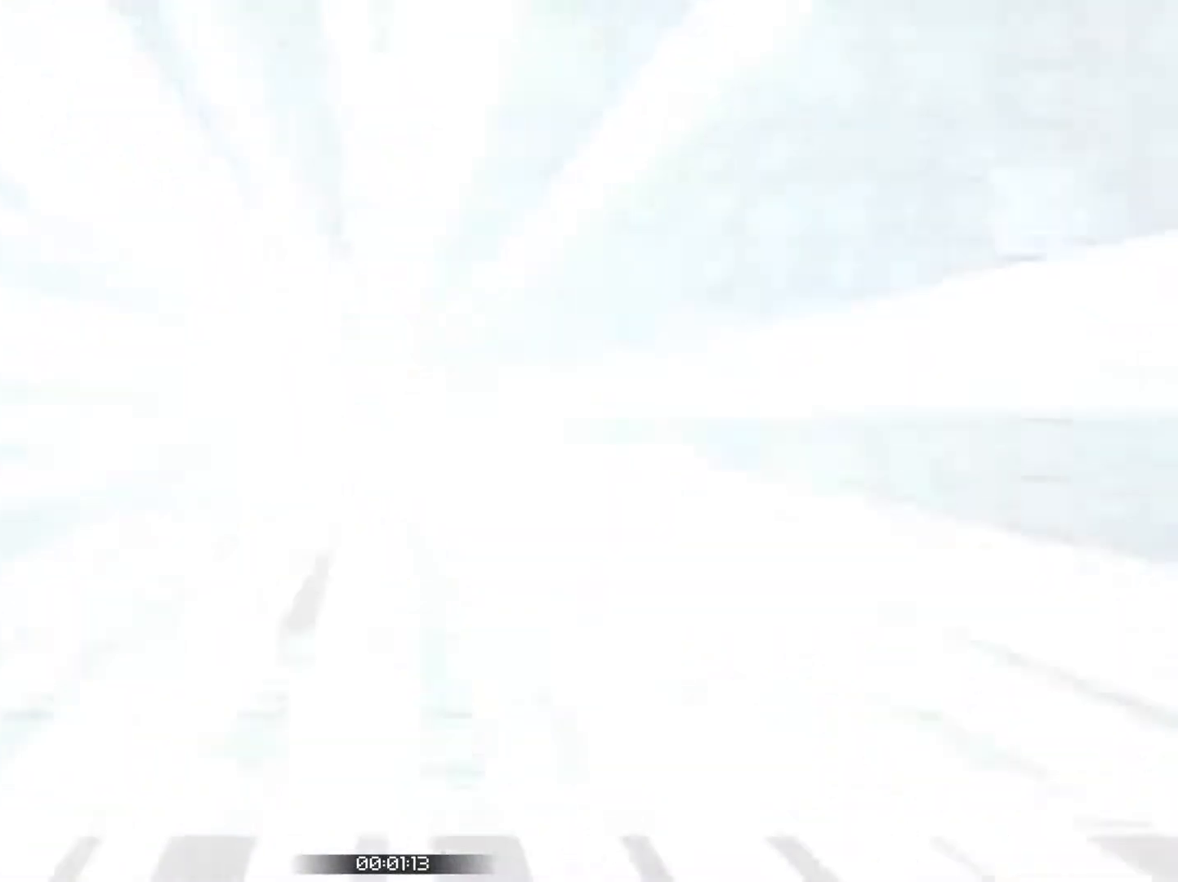
{"buttons": ["CROSS"], "left_stick": "down", "events": []}
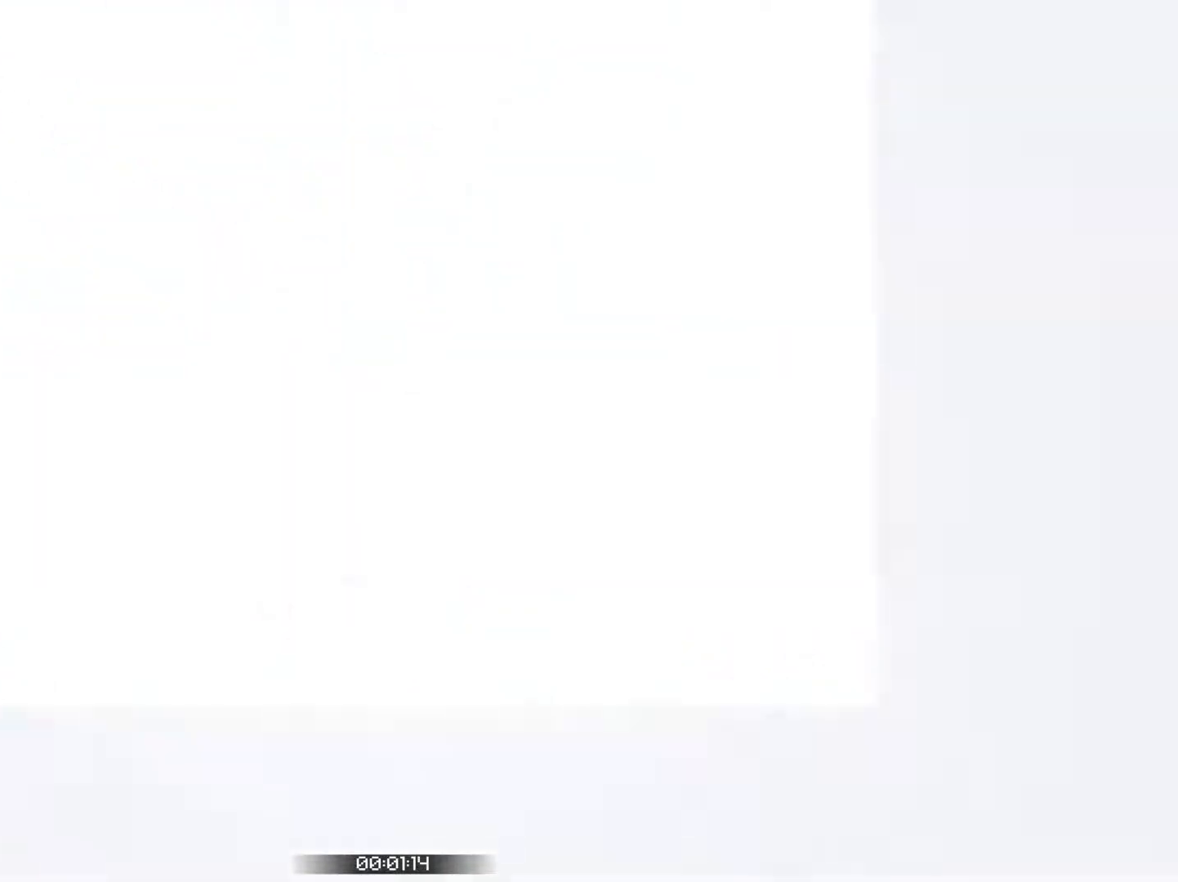
{"buttons": ["CROSS"], "left_stick": "down", "events": []}
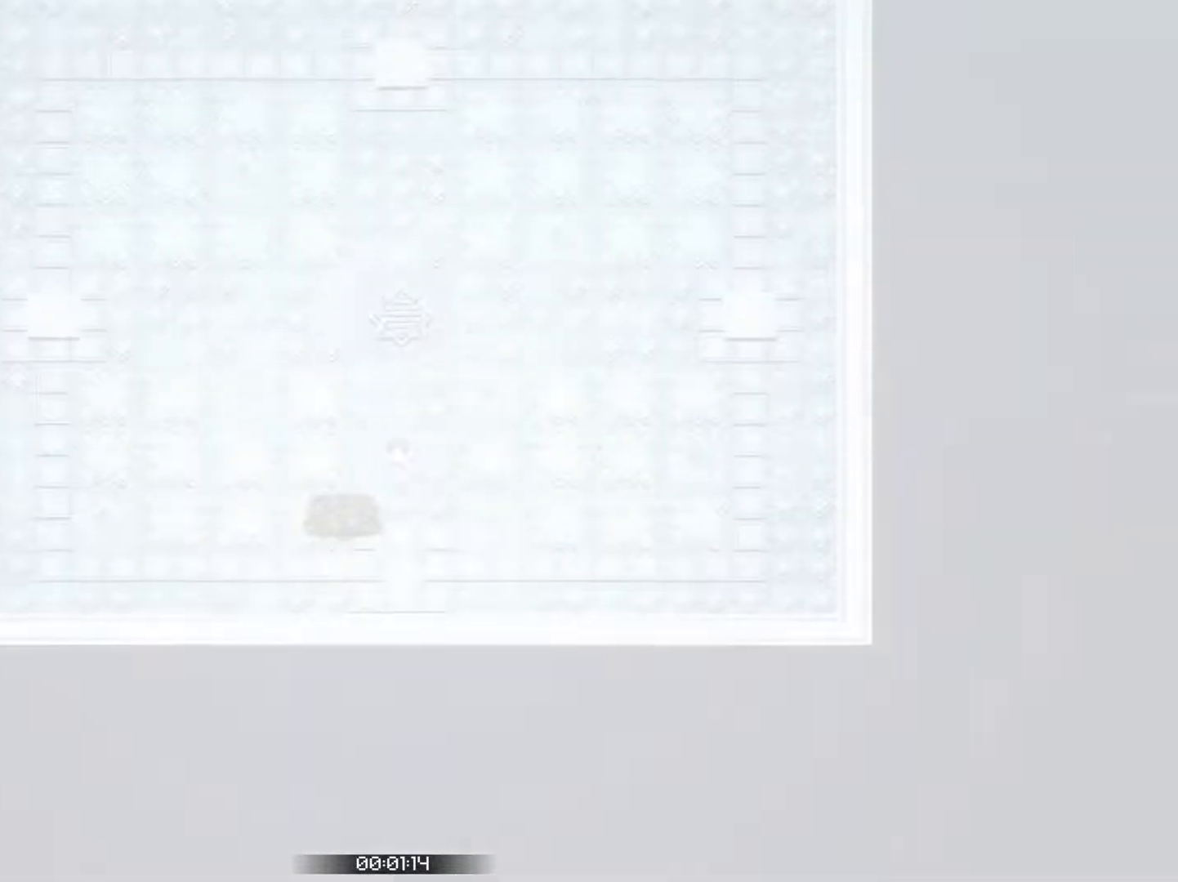
{"buttons": ["CROSS"], "left_stick": "down", "events": []}
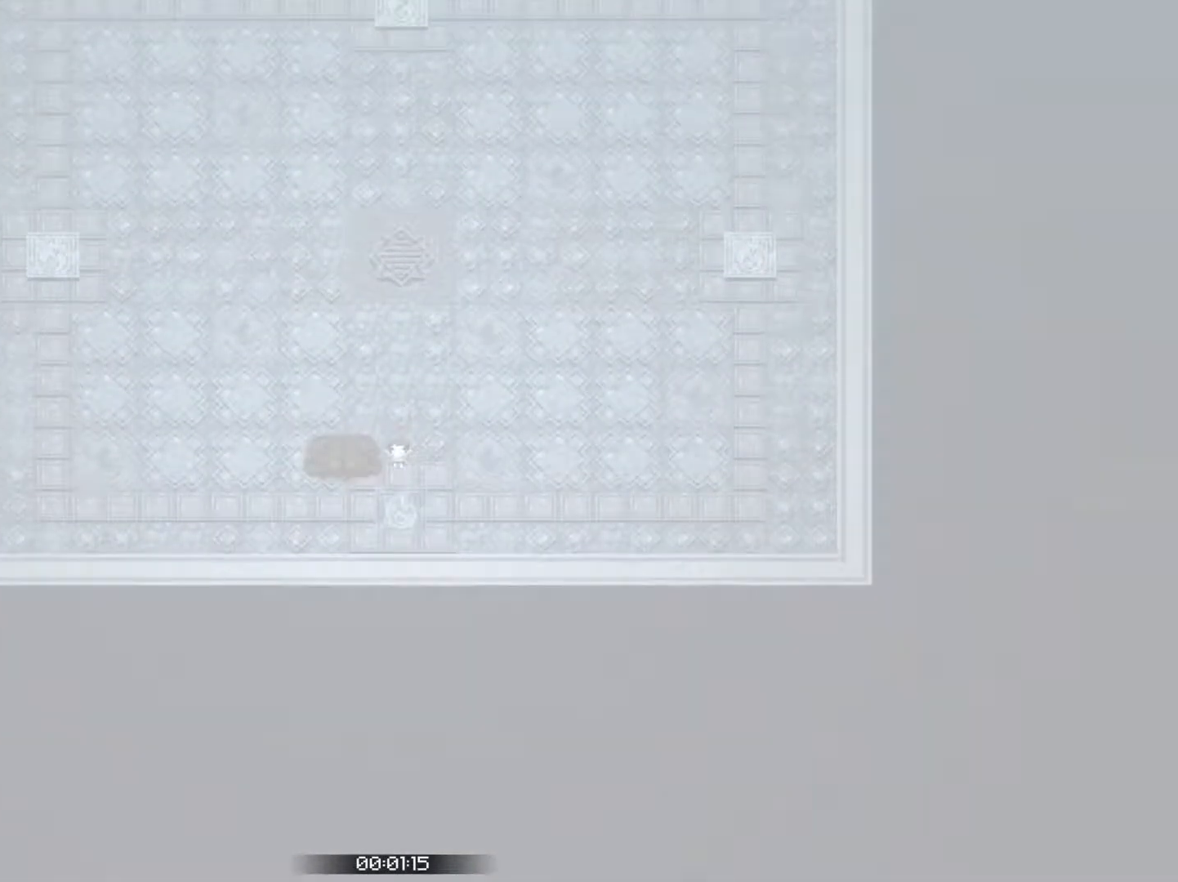
{"buttons": ["CROSS"], "left_stick": "down", "events": []}
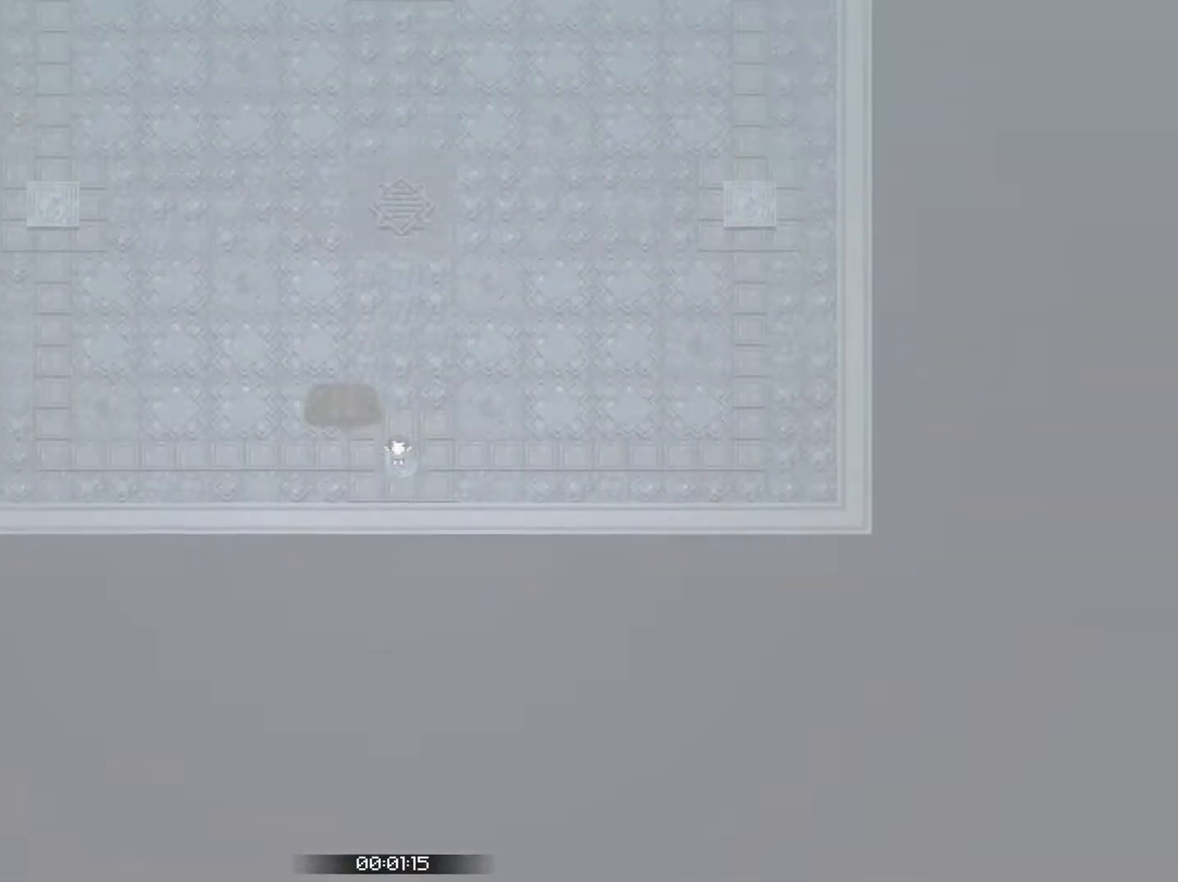
{"buttons": ["CROSS"], "left_stick": "down", "events": []}
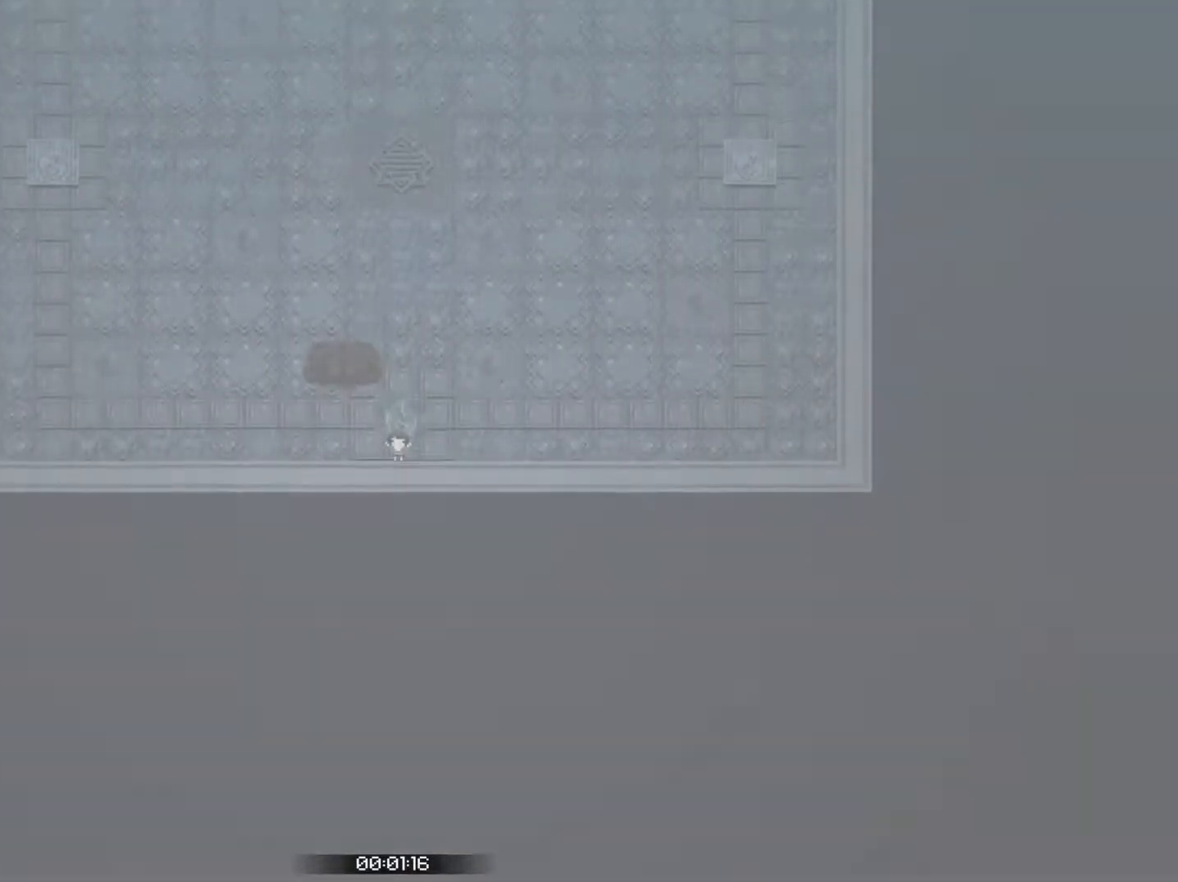
{"buttons": ["CROSS"], "left_stick": "down", "events": []}
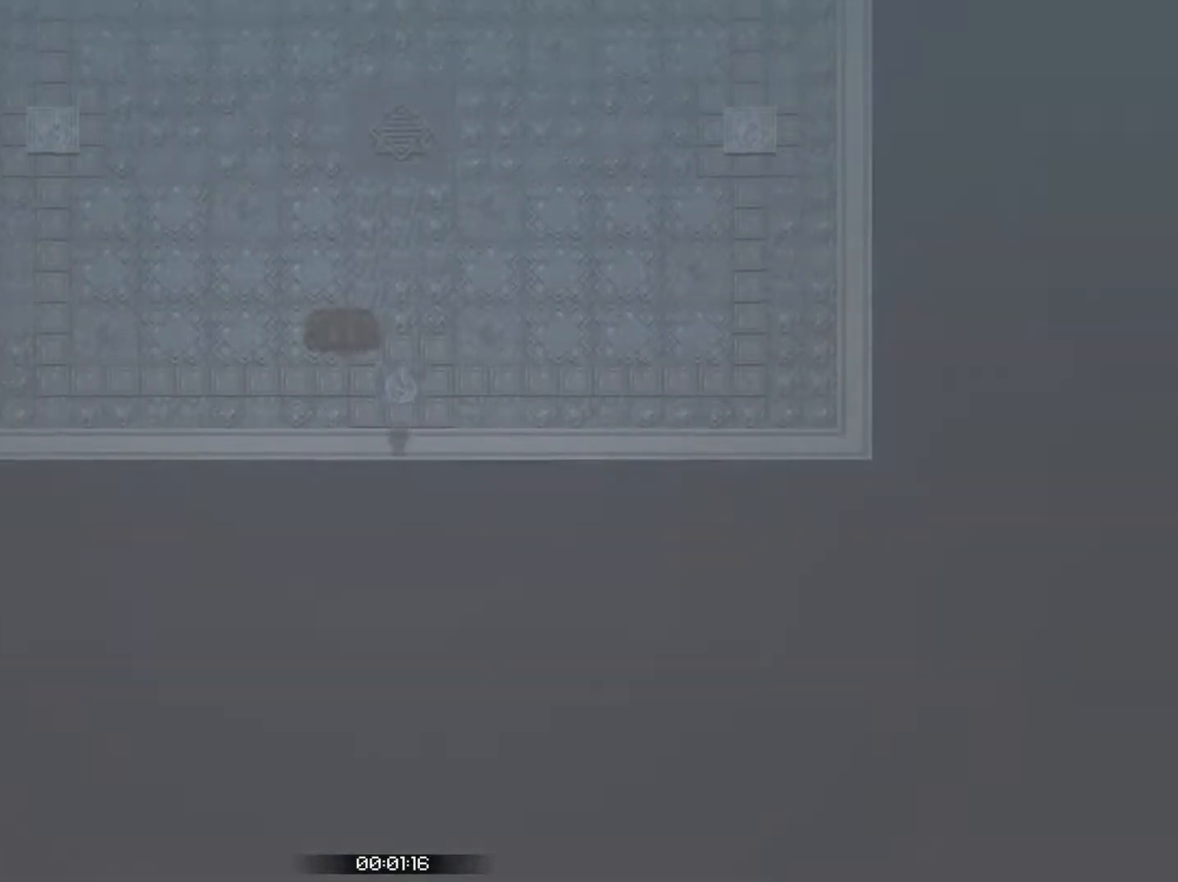
{"buttons": ["CROSS"], "left_stick": "down", "events": []}